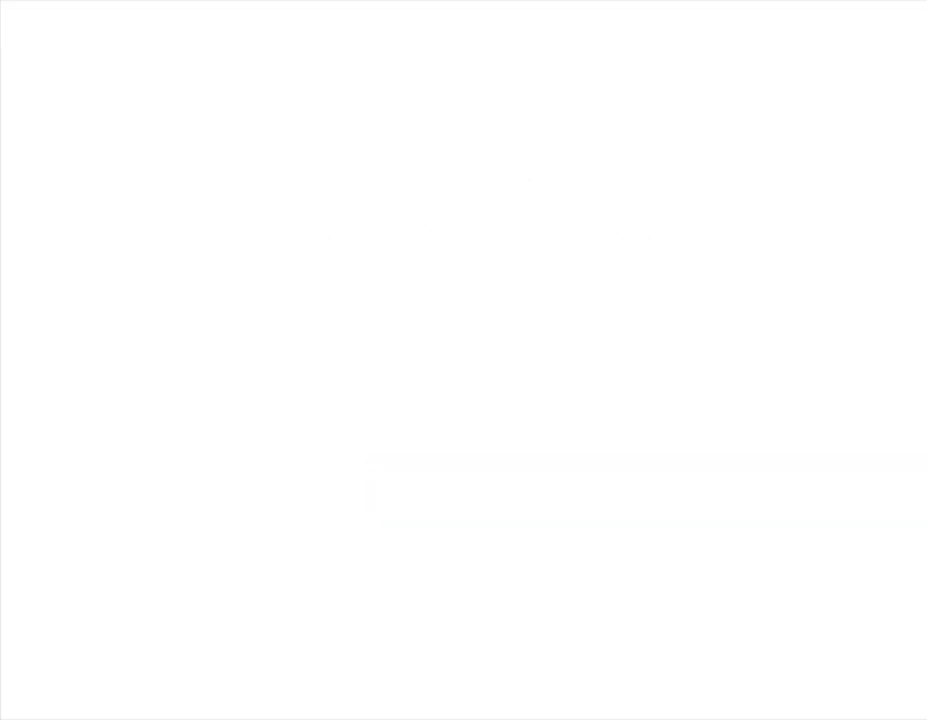
Gameplay with a controller (Nintendo layout); each line is a JSON object with the inputs held at the frame after it. "events" lists button and stick changes between this image and that frame as [ms after this image, input, new state], when the widget could be followed in between. Not read: L3 R3.
{"buttons": [], "left_stick": "center", "events": []}
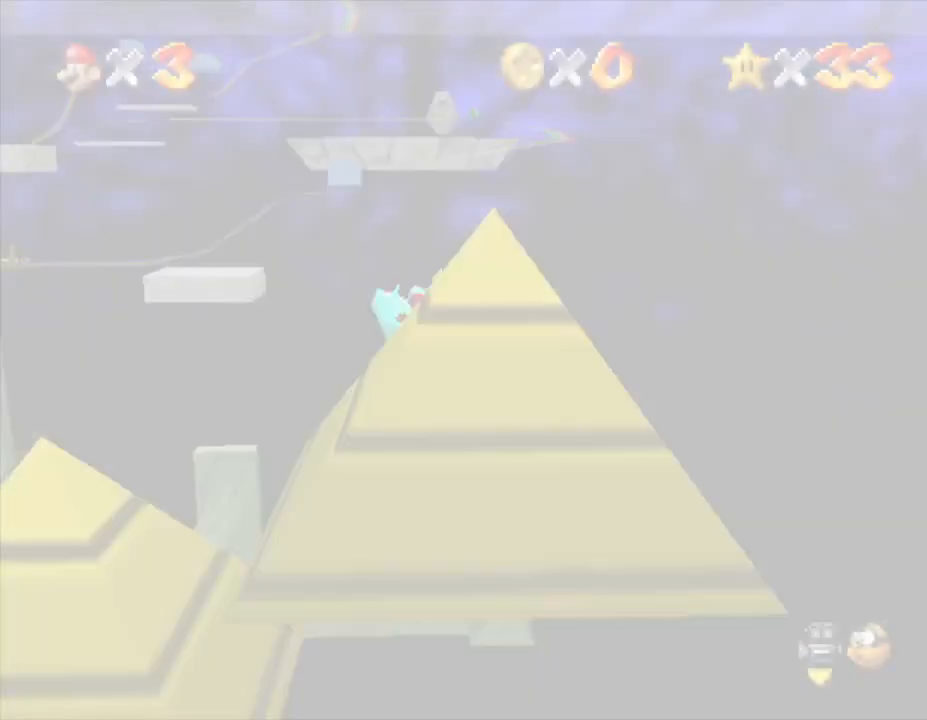
{"buttons": [], "left_stick": "center", "events": []}
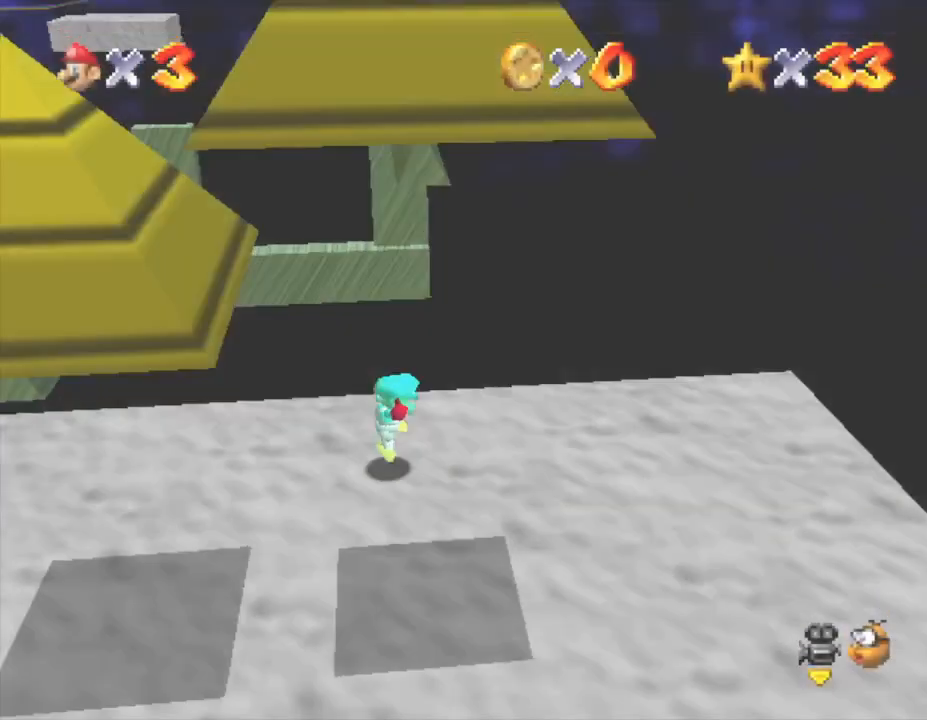
{"buttons": [], "left_stick": "center", "events": []}
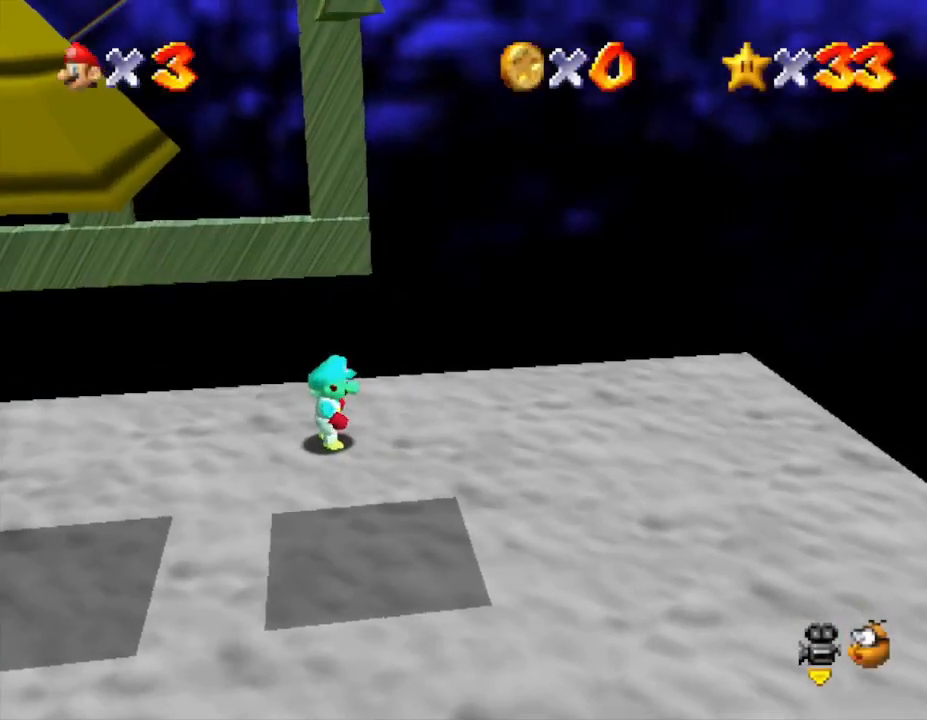
{"buttons": [], "left_stick": "down-left", "events": [[50, "C_RIGHT", "down"], [83, "left_stick", "down"], [167, "C_RIGHT", "up"], [300, "left_stick", "down-left"]]}
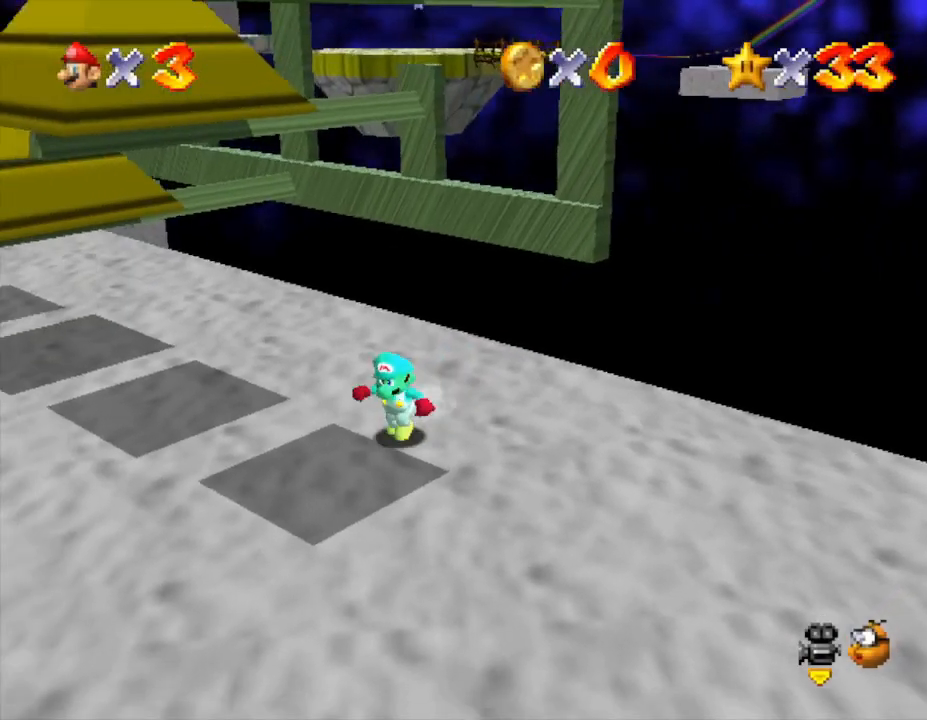
{"buttons": [], "left_stick": "down", "events": [[267, "left_stick", "down"]]}
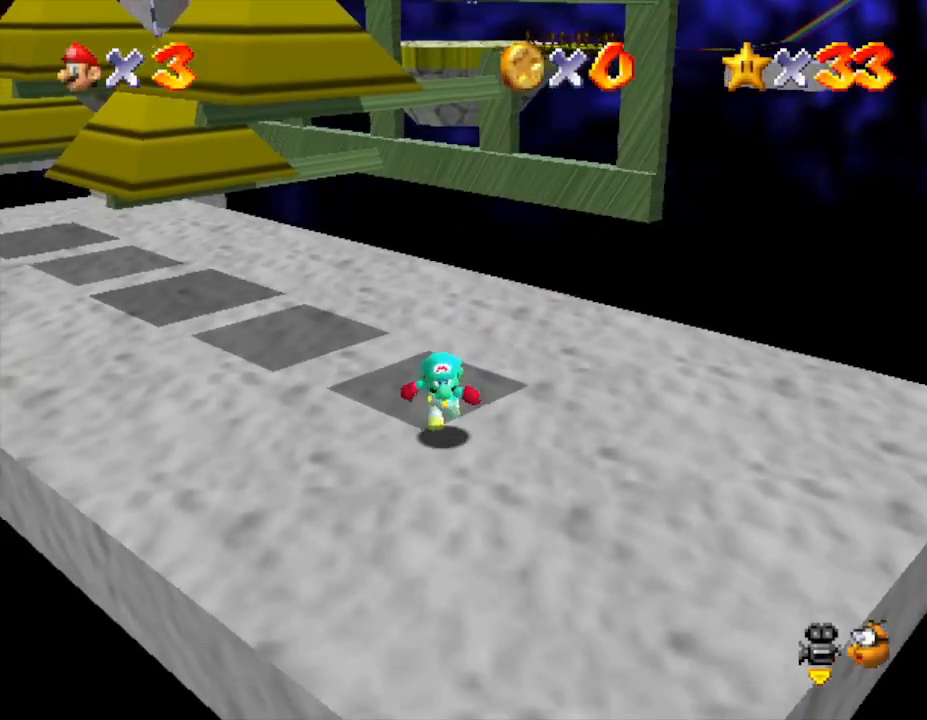
{"buttons": [], "left_stick": "up-right", "events": [[217, "C_RIGHT", "down"], [250, "left_stick", "center"], [350, "C_RIGHT", "up"], [383, "left_stick", "up-left"], [467, "left_stick", "up-right"]]}
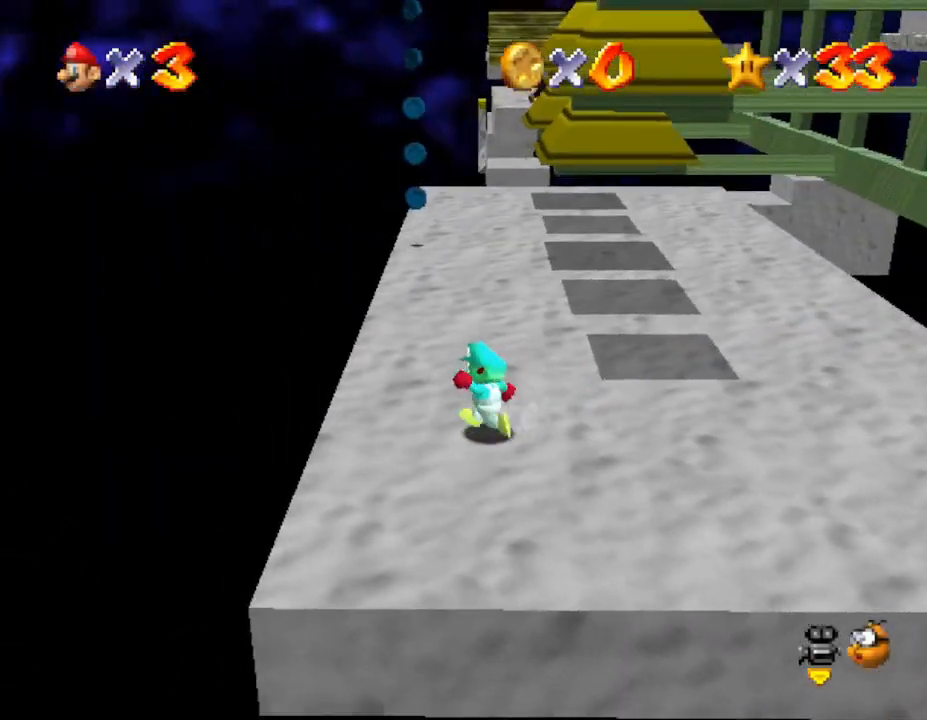
{"buttons": [], "left_stick": "up", "events": [[367, "left_stick", "up"]]}
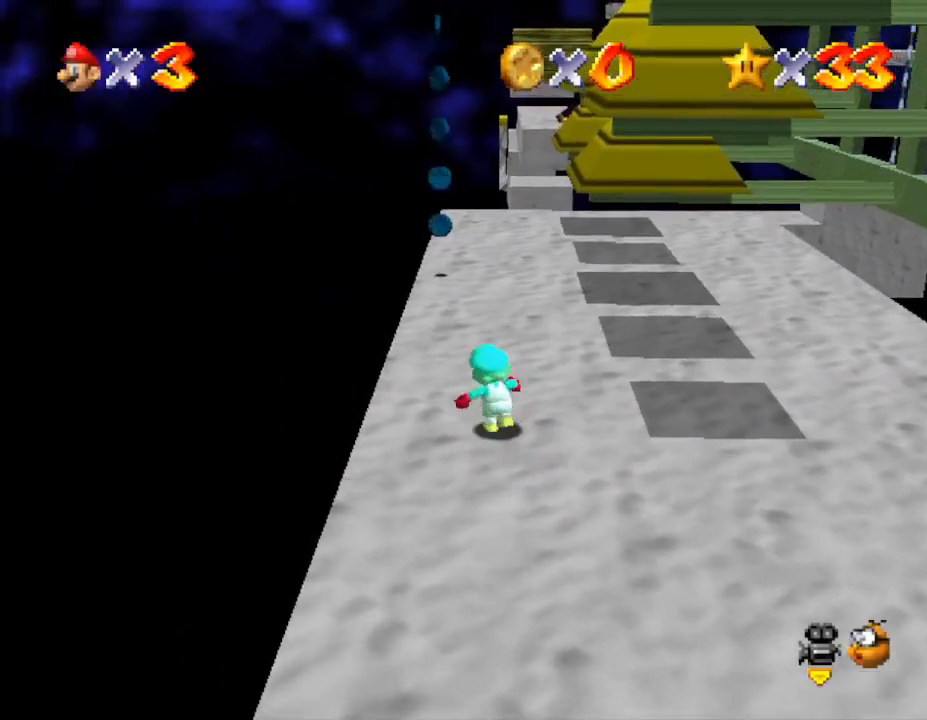
{"buttons": [], "left_stick": "up", "events": []}
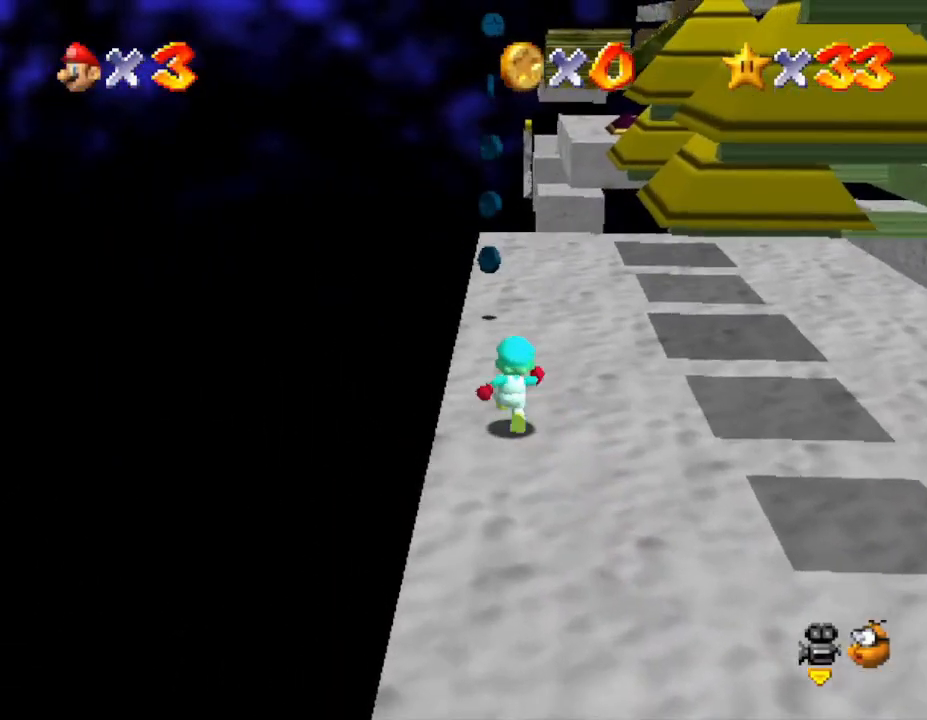
{"buttons": [], "left_stick": "up", "events": []}
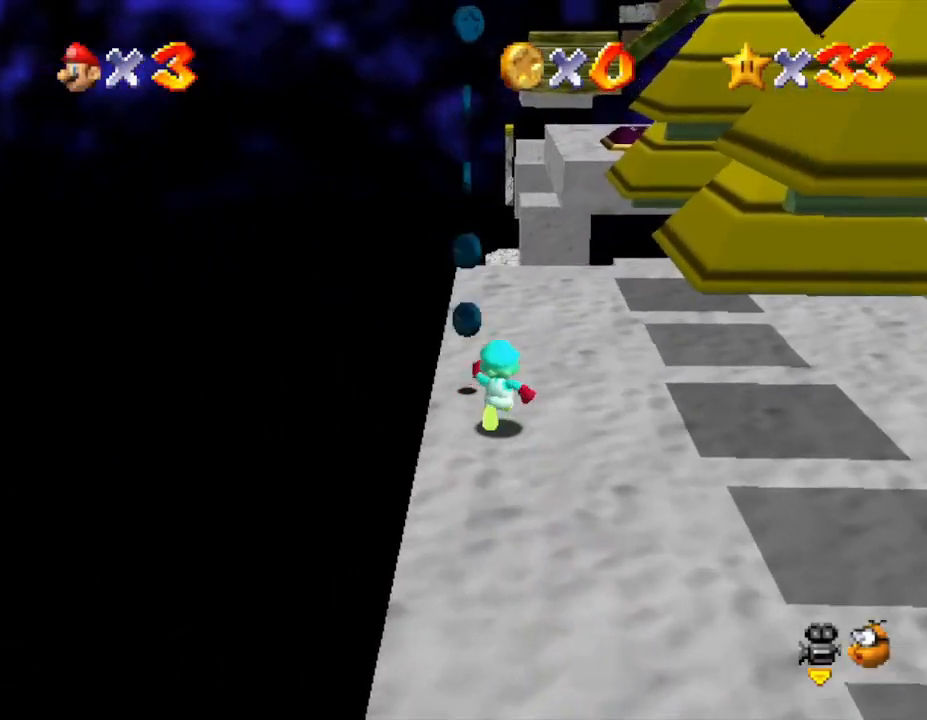
{"buttons": ["A"], "left_stick": "down", "events": [[250, "left_stick", "down"], [317, "A", "down"]]}
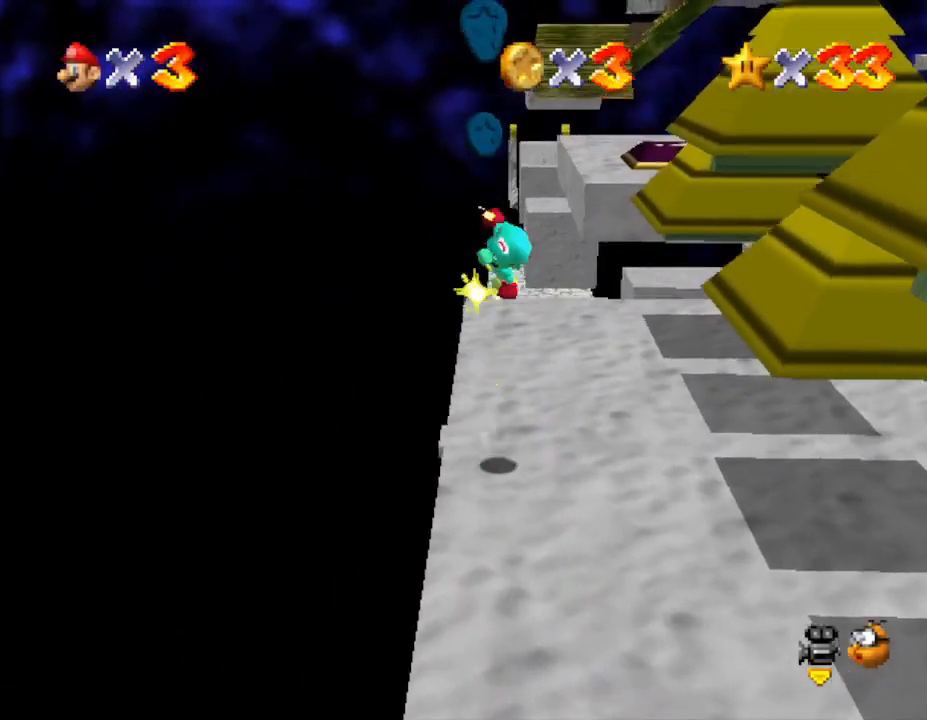
{"buttons": [], "left_stick": "up", "events": [[250, "left_stick", "right"], [317, "left_stick", "up-right"], [350, "A", "up"], [417, "left_stick", "up"]]}
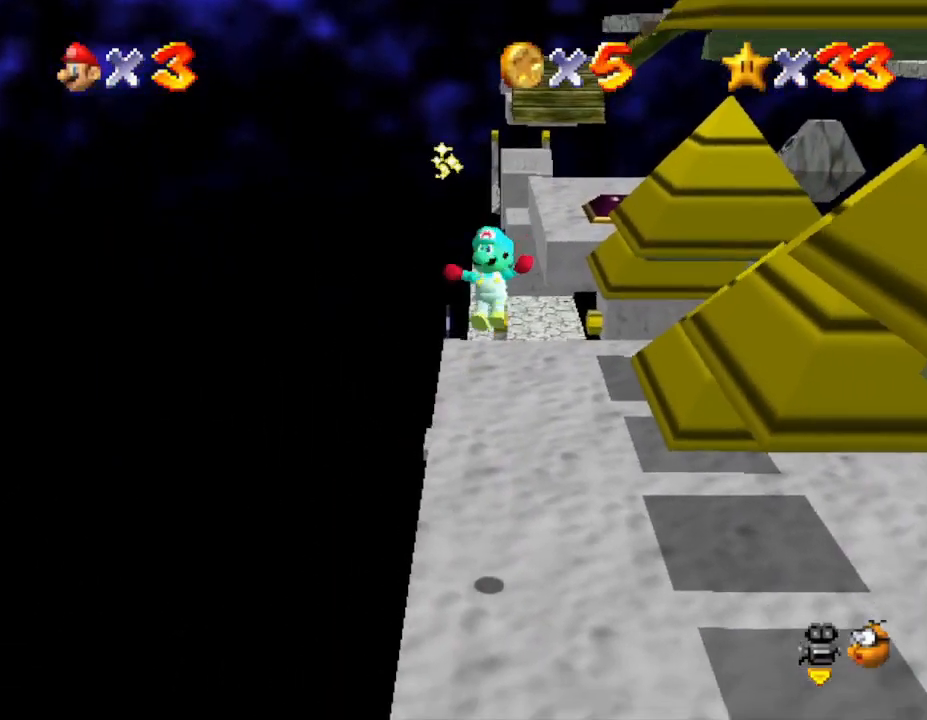
{"buttons": [], "left_stick": "up-right", "events": [[300, "left_stick", "up-right"]]}
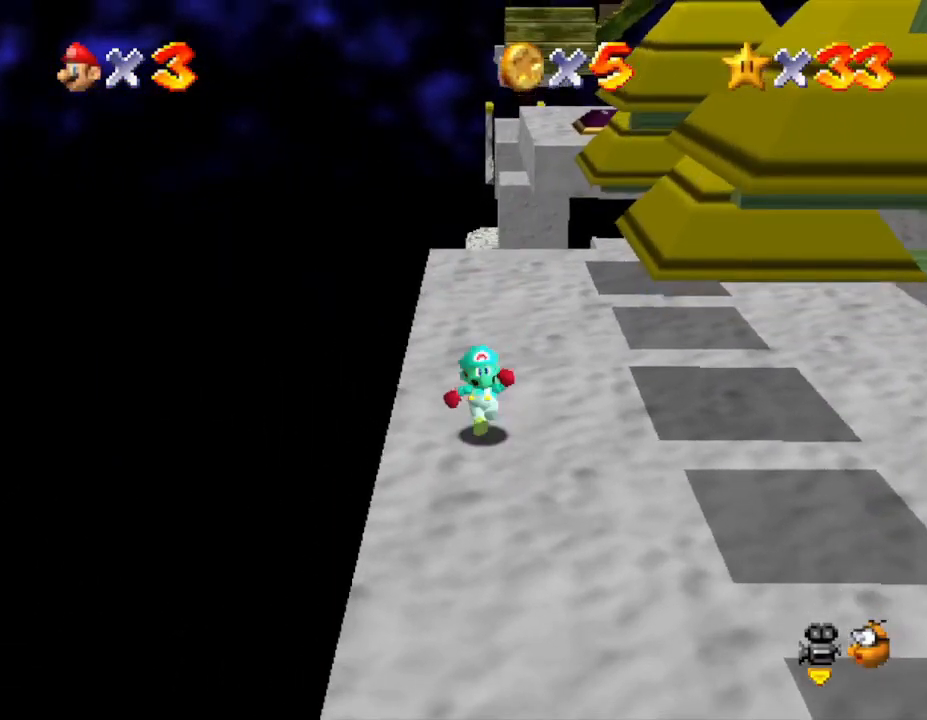
{"buttons": [], "left_stick": "up-left", "events": [[50, "C_LEFT", "down"], [50, "left_stick", "up"], [233, "C_LEFT", "up"], [300, "left_stick", "up-left"]]}
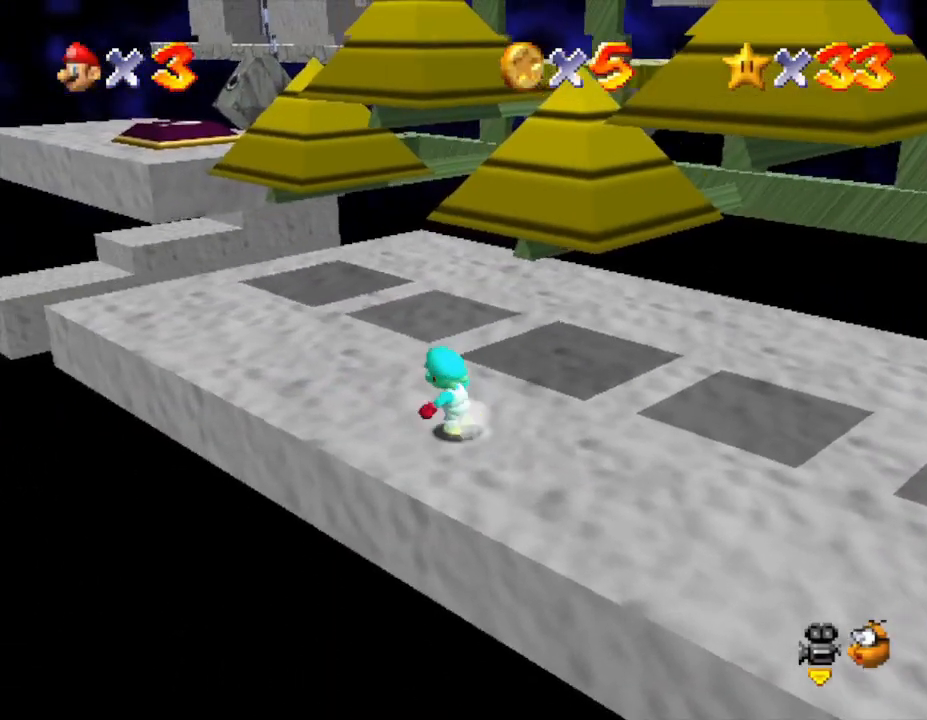
{"buttons": [], "left_stick": "up-left", "events": []}
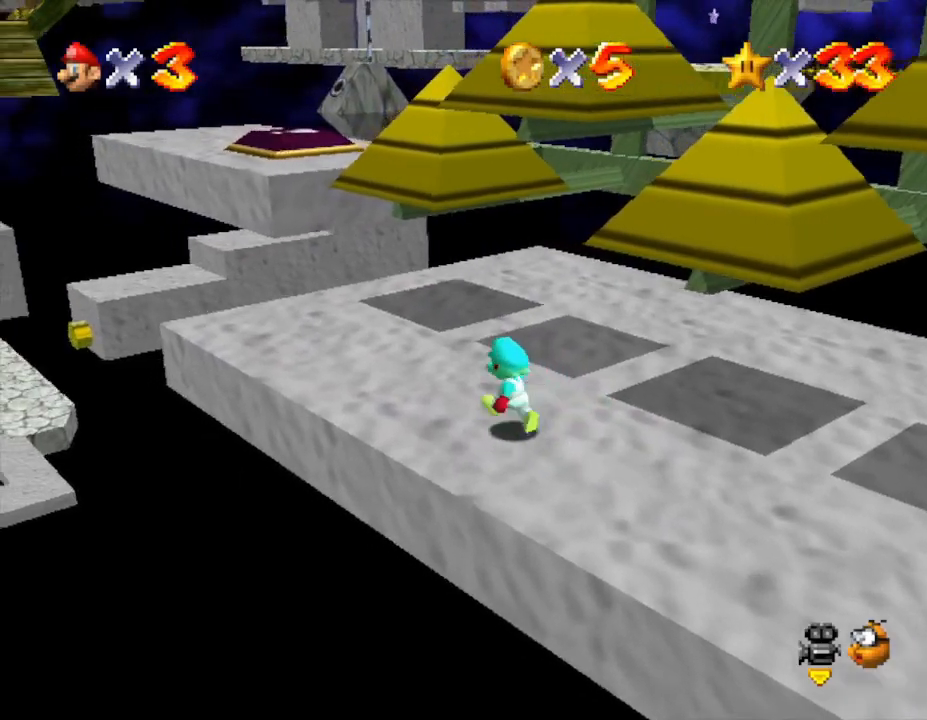
{"buttons": [], "left_stick": "up-left", "events": []}
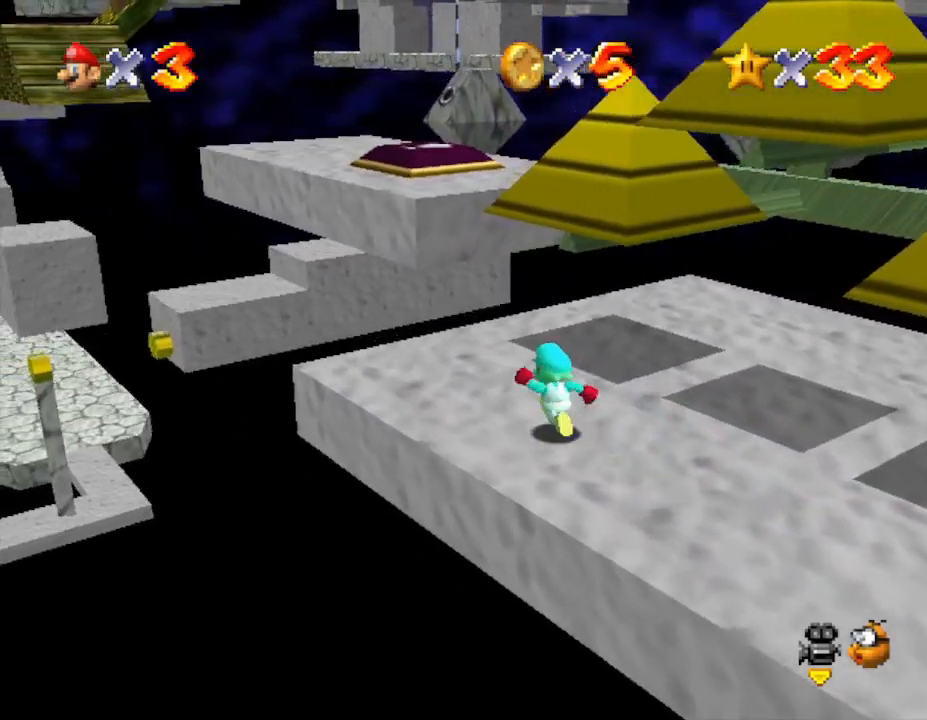
{"buttons": ["A"], "left_stick": "up-left", "events": [[367, "A", "down"]]}
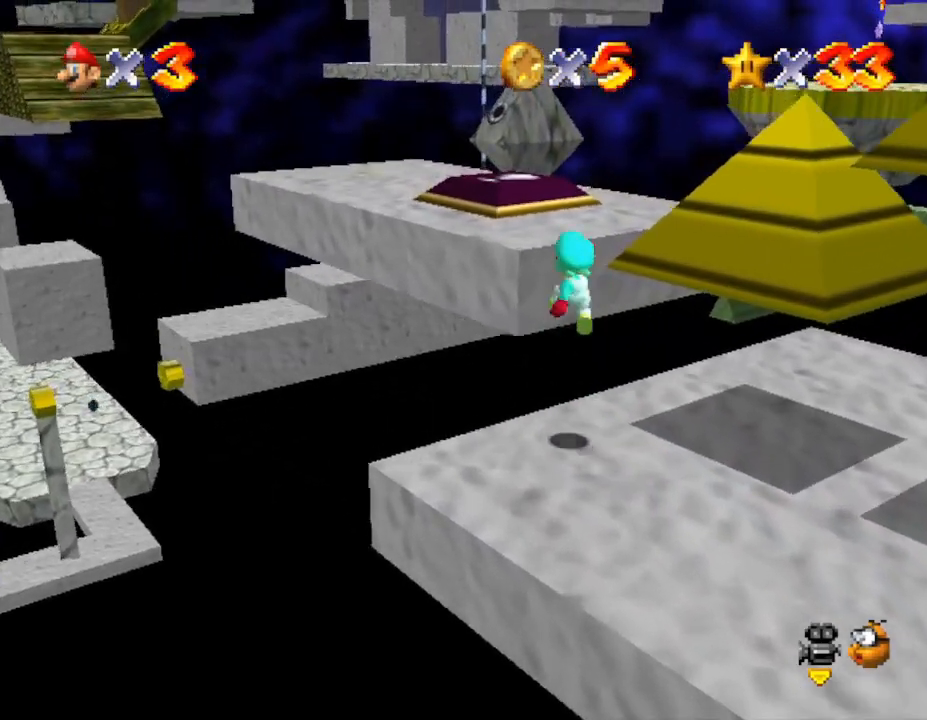
{"buttons": [], "left_stick": "center", "events": [[300, "A", "up"], [333, "left_stick", "center"]]}
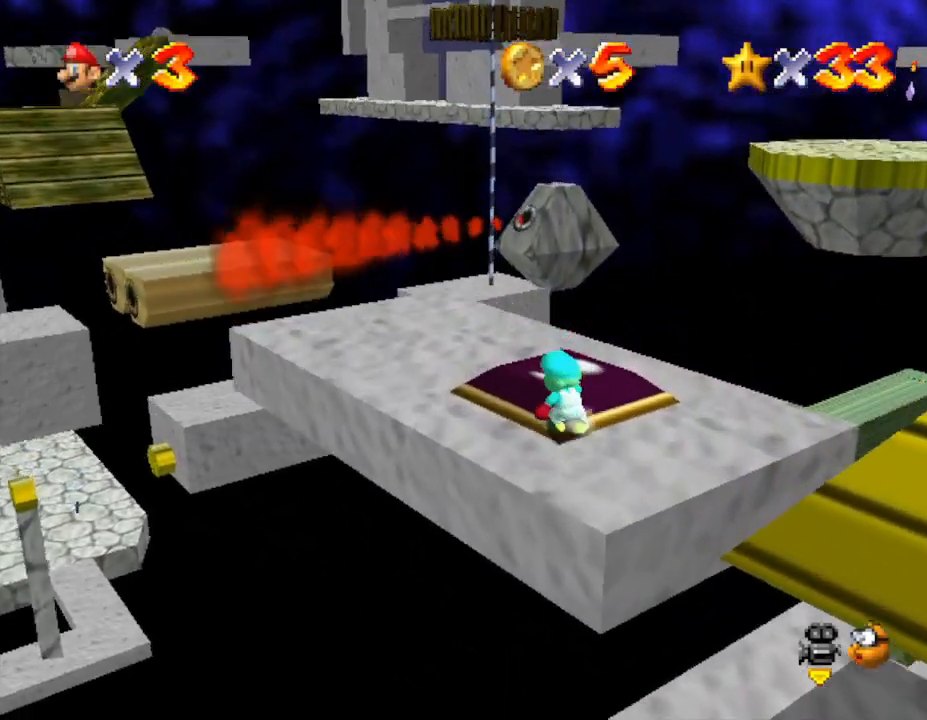
{"buttons": [], "left_stick": "center", "events": []}
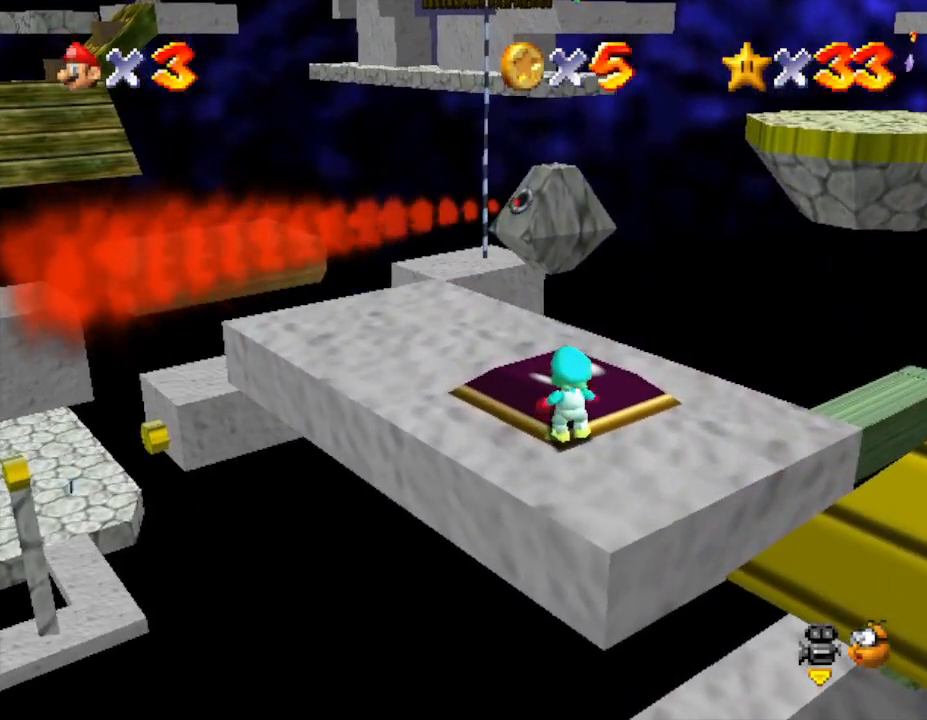
{"buttons": [], "left_stick": "center", "events": [[217, "C_LEFT", "down"], [417, "C_LEFT", "up"]]}
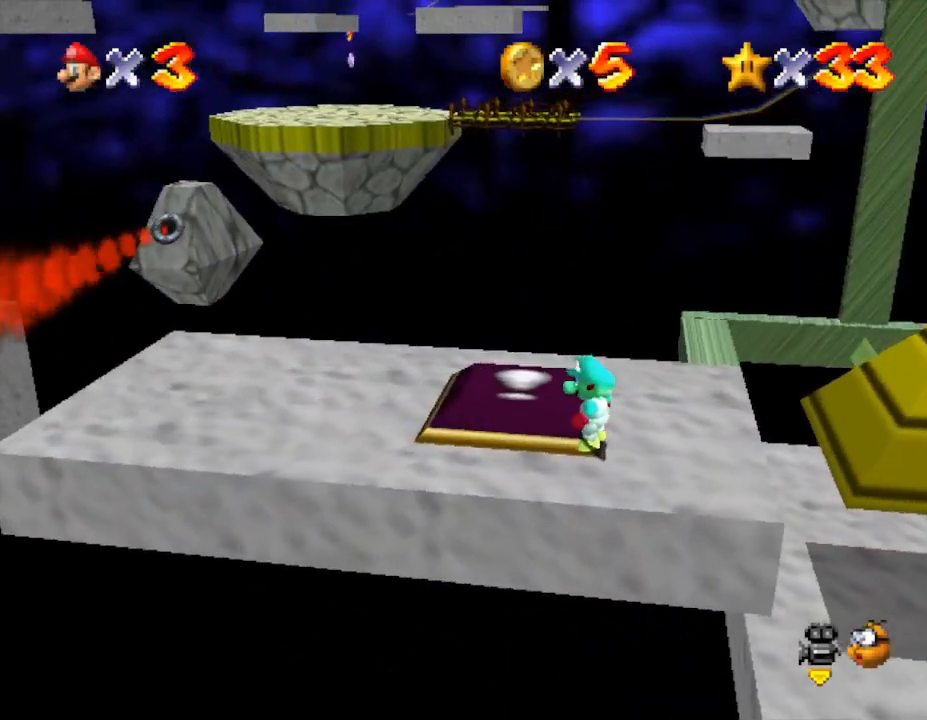
{"buttons": [], "left_stick": "center", "events": [[367, "C_UP", "down"], [483, "C_UP", "up"]]}
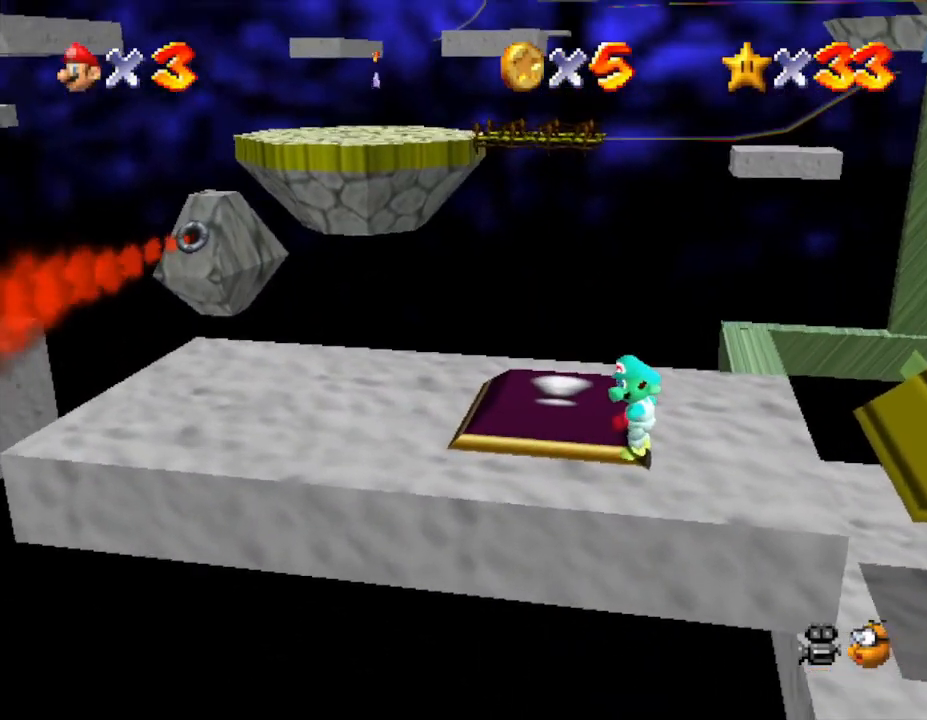
{"buttons": [], "left_stick": "center", "events": []}
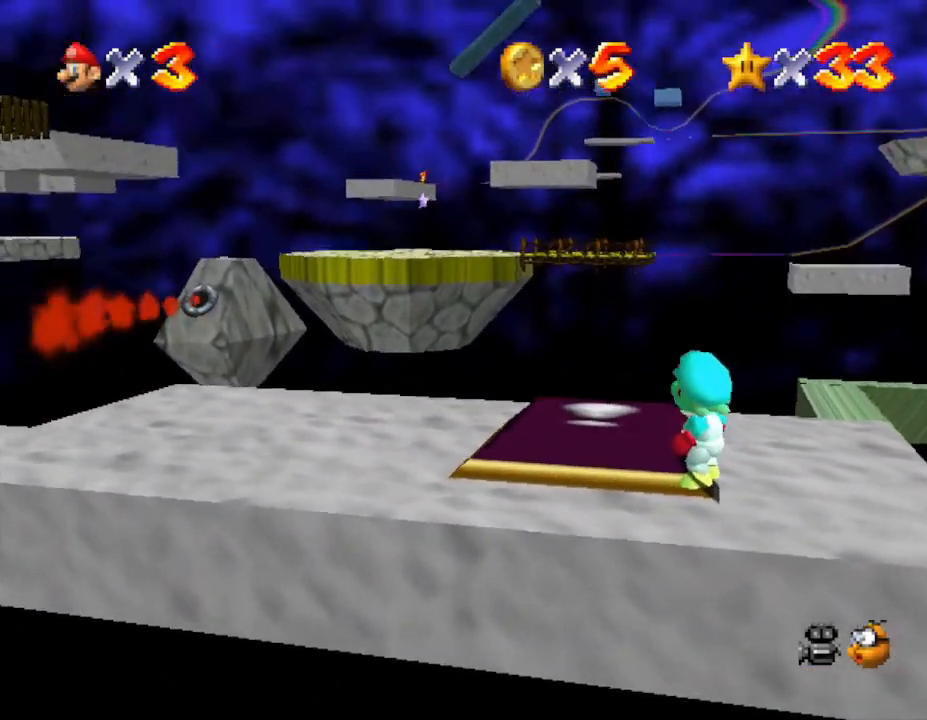
{"buttons": ["C_UP"], "left_stick": "center", "events": [[433, "C_UP", "down"]]}
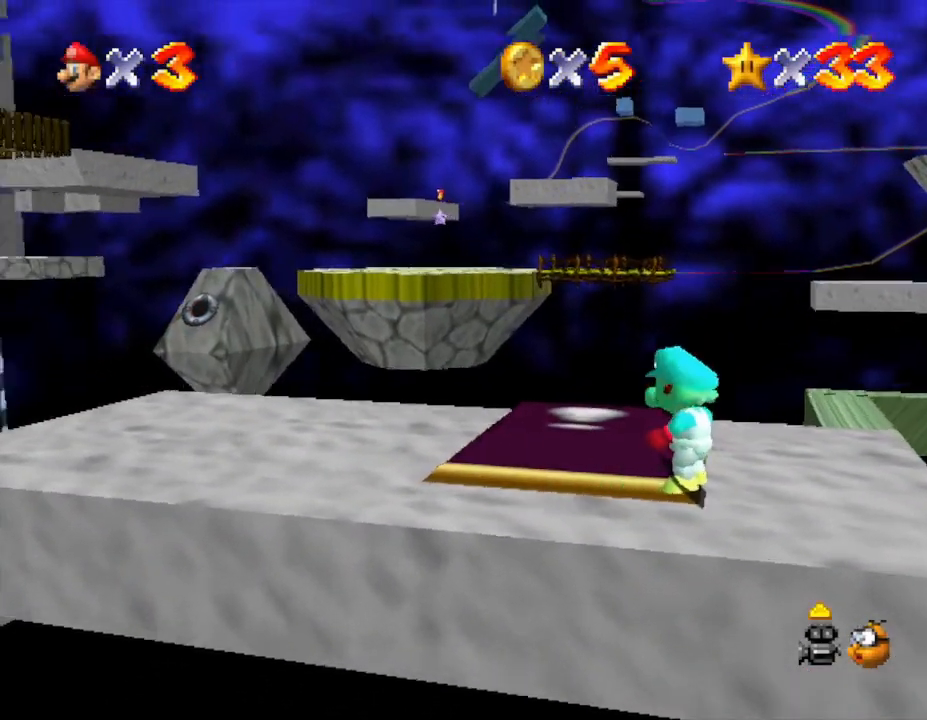
{"buttons": [], "left_stick": "center", "events": [[67, "C_UP", "up"]]}
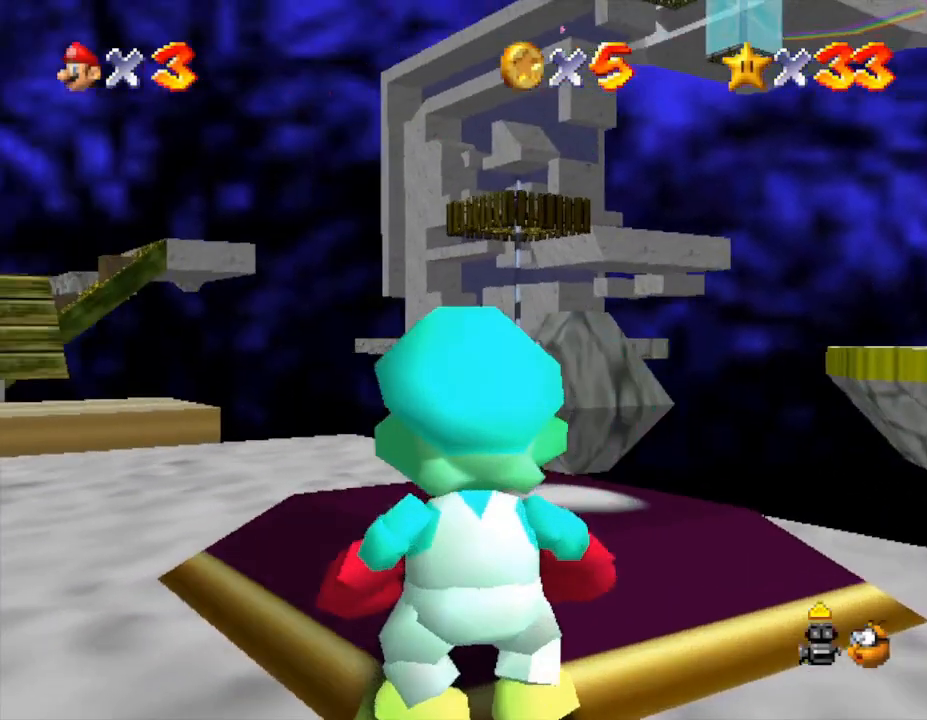
{"buttons": [], "left_stick": "right", "events": [[83, "left_stick", "right"]]}
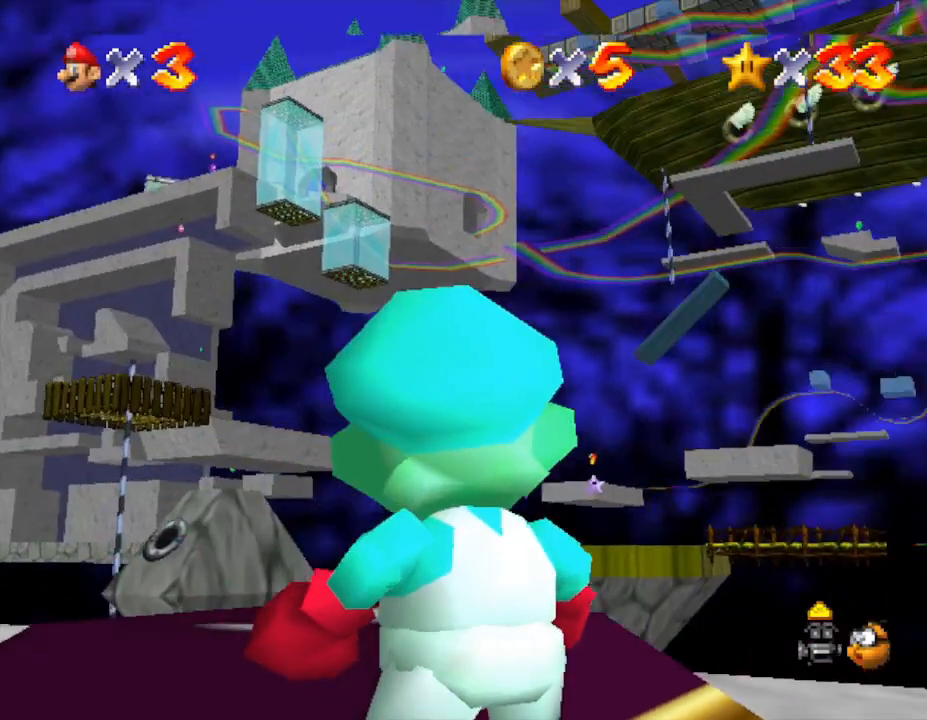
{"buttons": [], "left_stick": "center", "events": [[17, "left_stick", "center"]]}